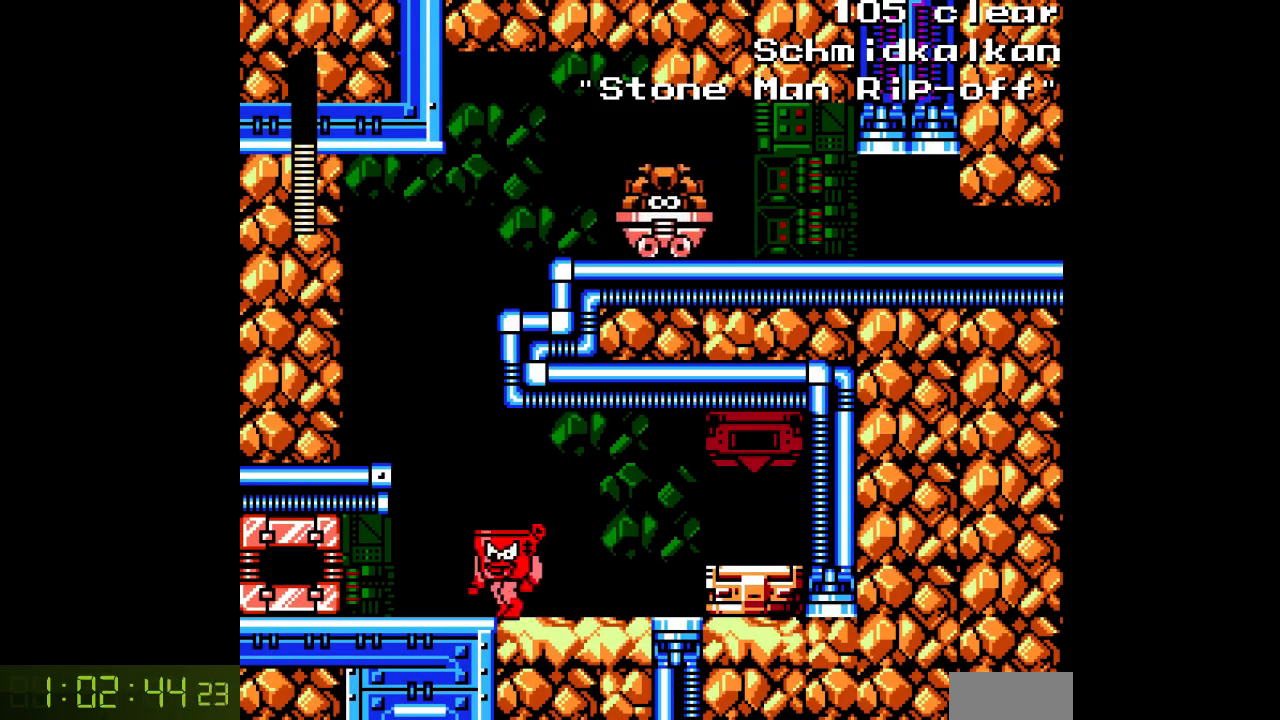
Gameplay with a controller; each line is a JSON object with the inputs held at the frame after it. "events" lists button and stick changes between this image and that frame as [ms after this image, input, new state], when the widget could be followed in between. Not read: L3 R3.
{"buttons": ["A", "DPAD_LEFT"], "events": [[167, "B", "down"], [450, "B", "up"]]}
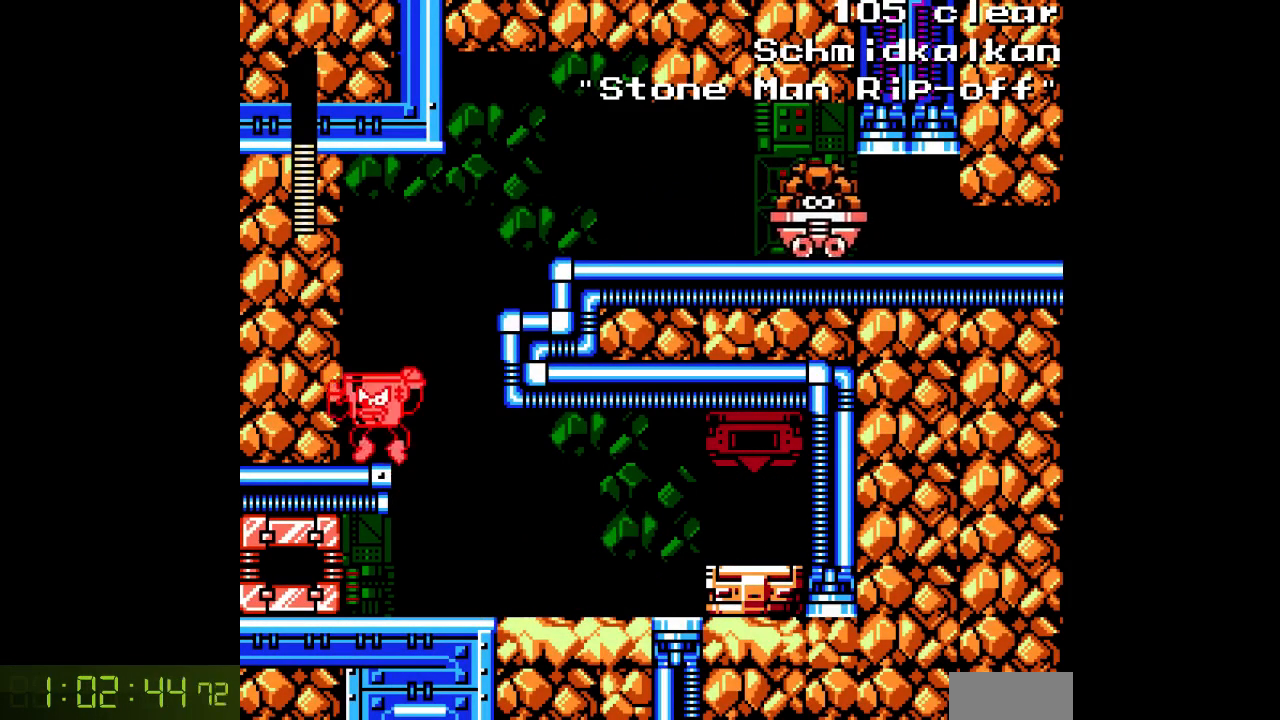
{"buttons": ["A", "B", "DPAD_RIGHT"], "events": [[50, "DPAD_LEFT", "up"], [117, "DPAD_RIGHT", "down"], [150, "B", "down"], [383, "A", "up"], [467, "A", "down"]]}
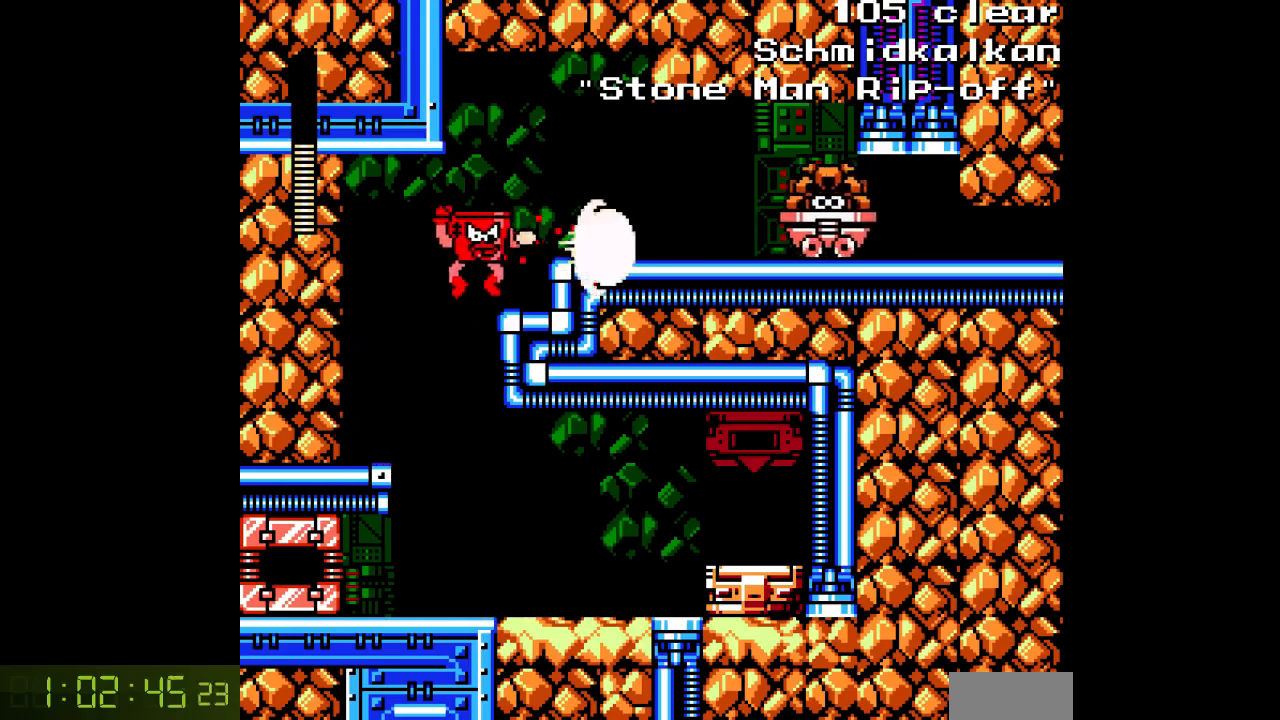
{"buttons": [], "events": [[33, "B", "up"], [50, "A", "up"], [150, "B", "down"], [183, "DPAD_RIGHT", "up"], [233, "A", "down"], [250, "B", "up"], [367, "A", "up"], [450, "A", "down"], [500, "A", "up"]]}
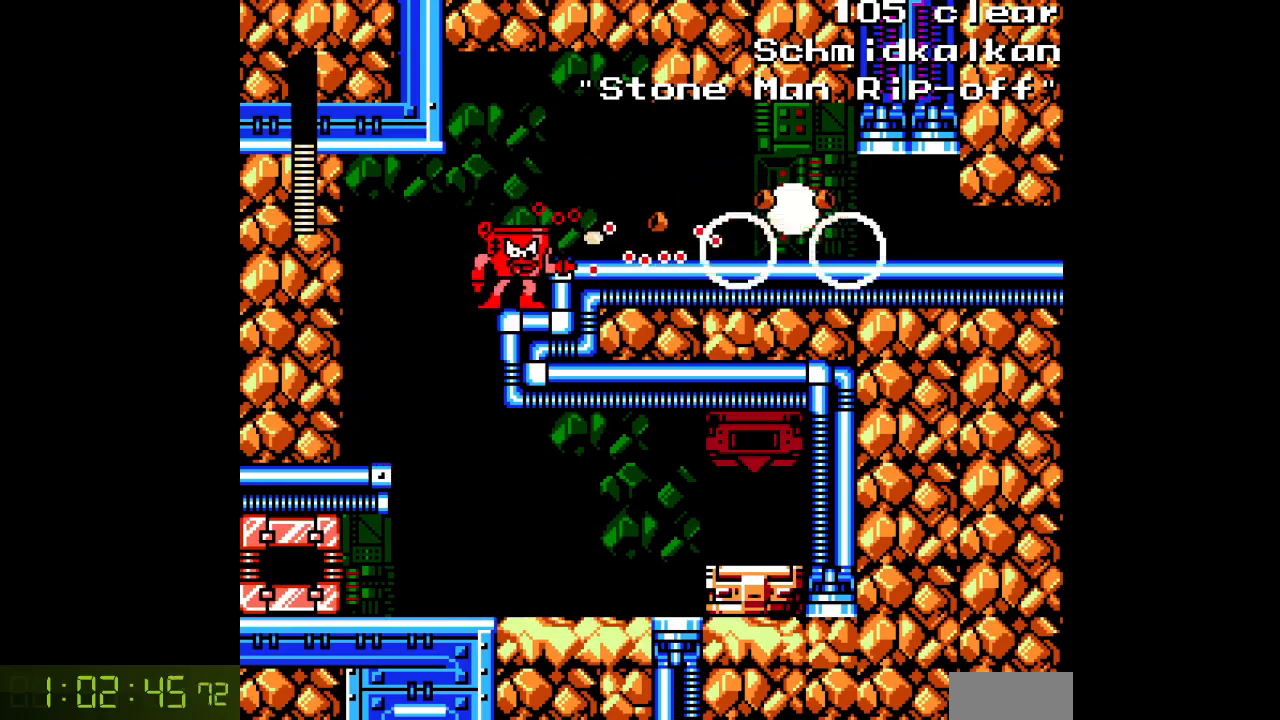
{"buttons": ["A", "B", "DPAD_RIGHT"], "events": [[83, "B", "down"], [117, "A", "down"], [167, "A", "up"], [167, "B", "up"], [233, "A", "down"], [317, "DPAD_LEFT", "down"], [400, "B", "down"], [433, "DPAD_LEFT", "up"], [483, "DPAD_RIGHT", "down"]]}
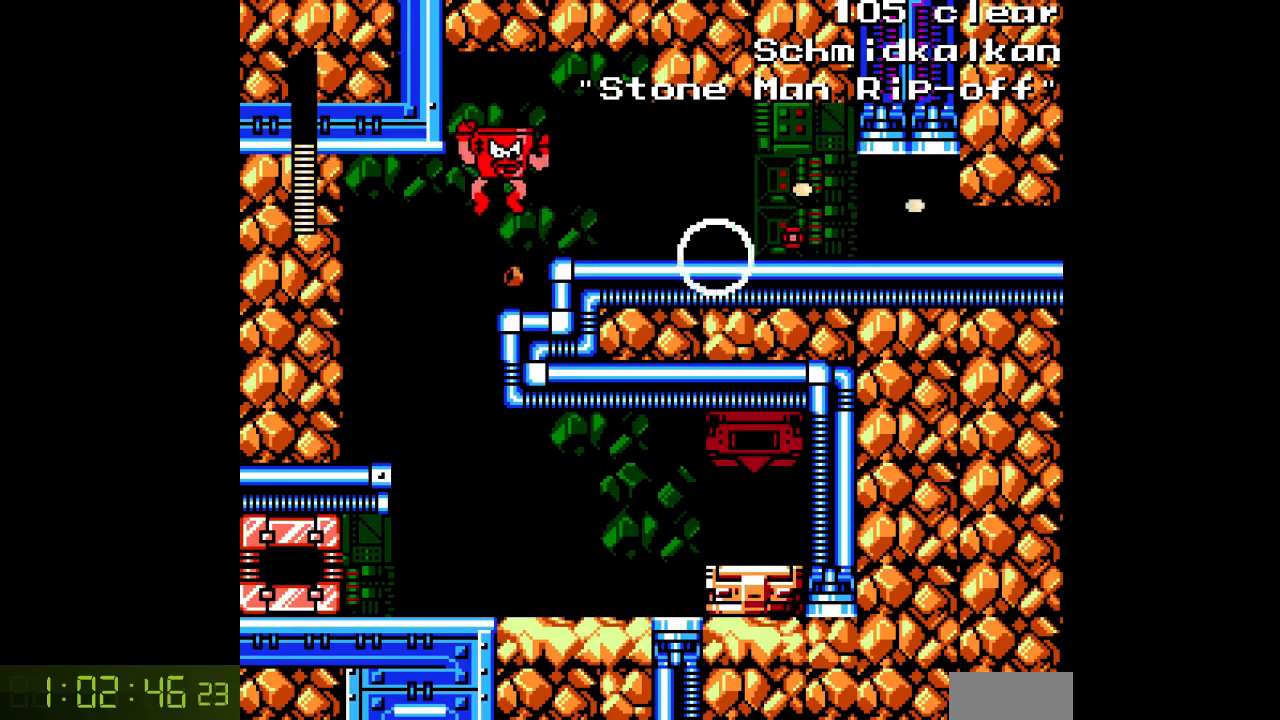
{"buttons": ["A", "DPAD_RIGHT"], "events": [[167, "B", "up"]]}
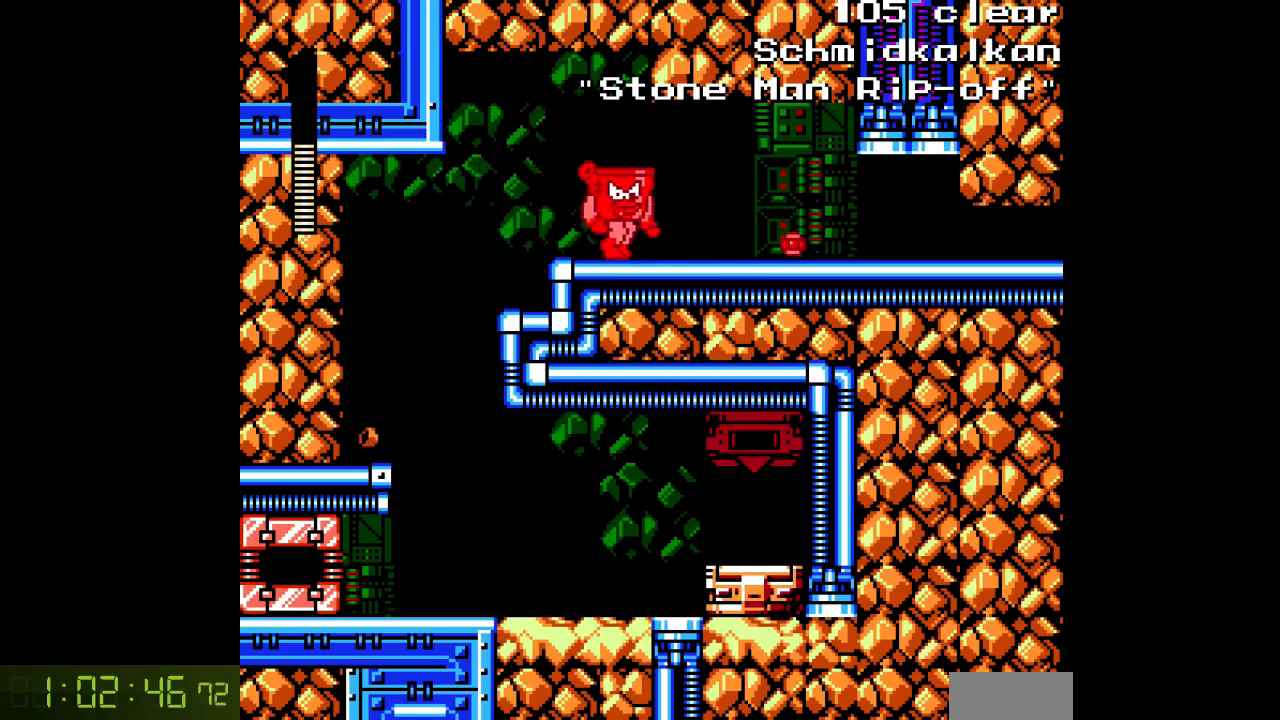
{"buttons": ["A", "DPAD_RIGHT"], "events": [[67, "C", "down"], [150, "C", "up"]]}
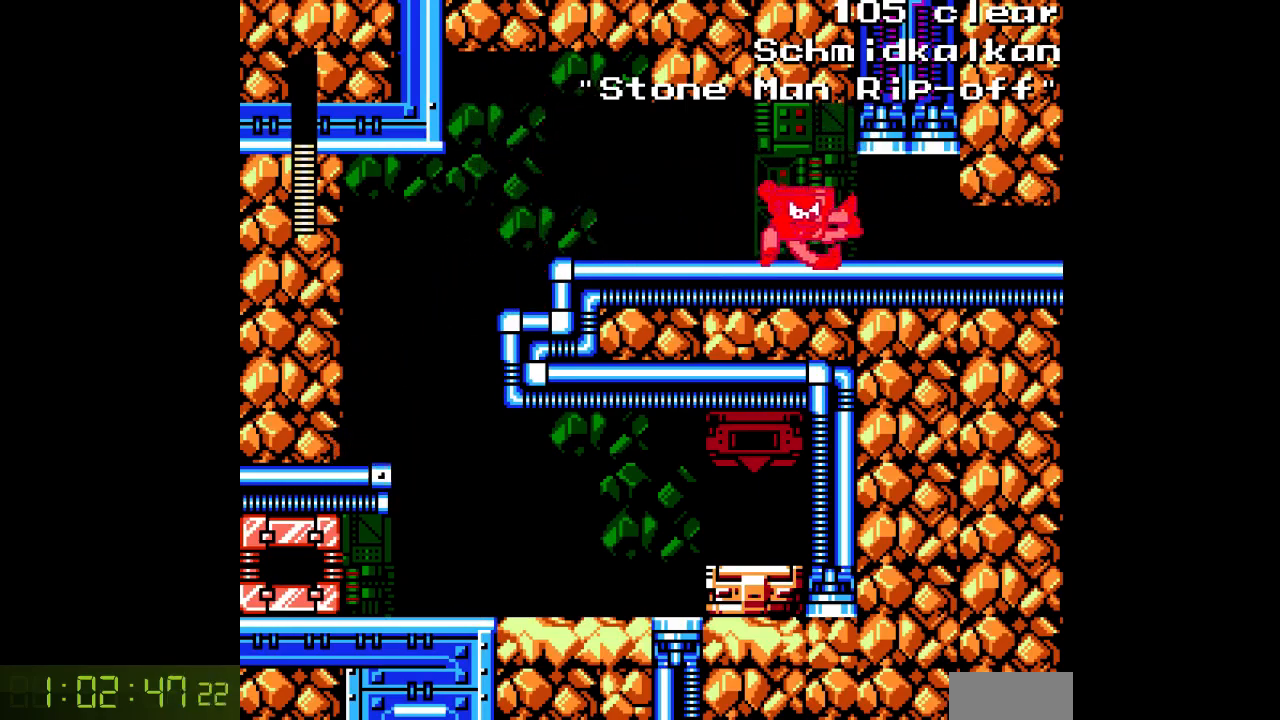
{"buttons": ["A", "DPAD_RIGHT"], "events": [[100, "C", "down"], [217, "C", "up"]]}
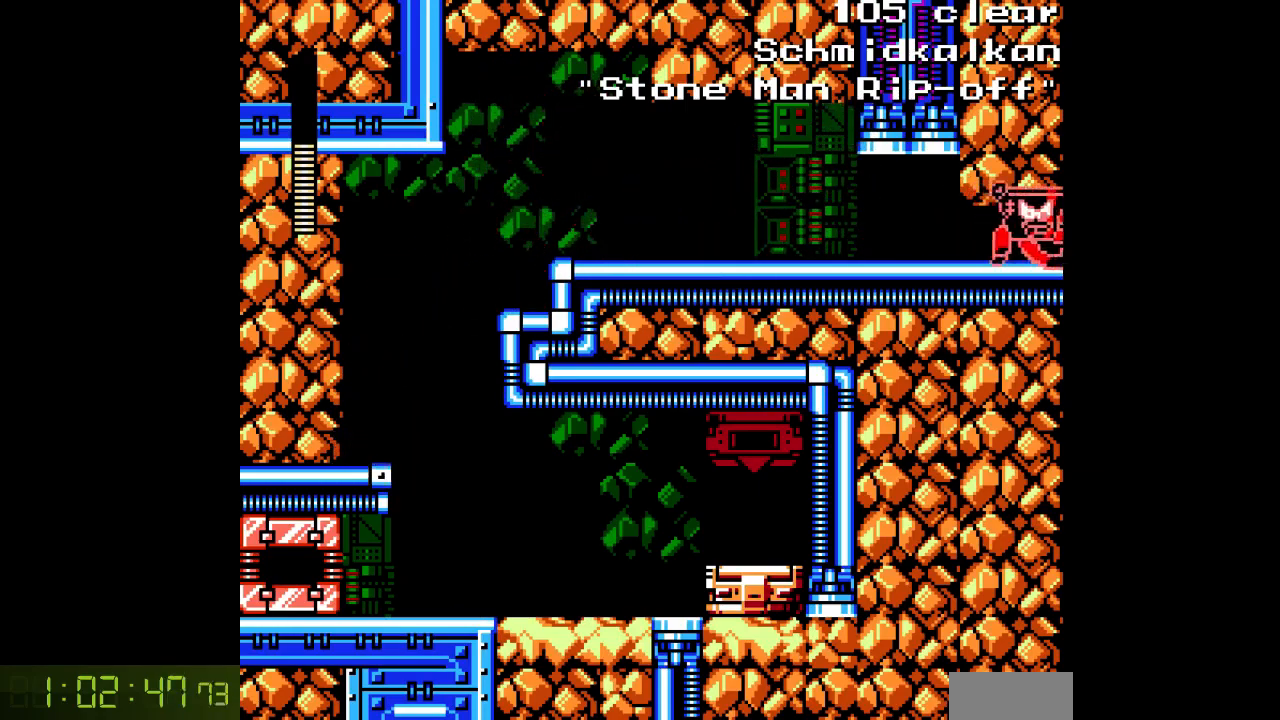
{"buttons": ["A", "DPAD_RIGHT"], "events": [[67, "DPAD_RIGHT", "up"], [367, "DPAD_RIGHT", "down"]]}
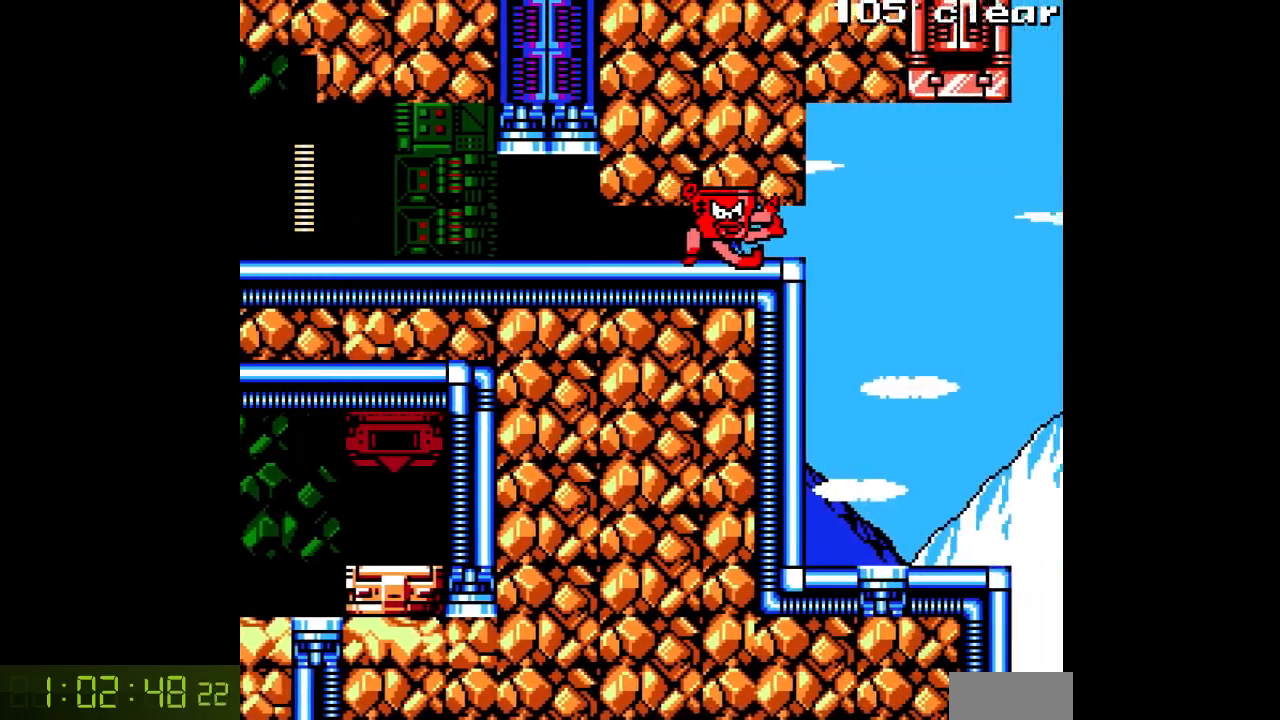
{"buttons": ["A", "DPAD_RIGHT"], "events": [[17, "DPAD_UP", "down"], [50, "DPAD_RIGHT", "up"], [100, "DPAD_LEFT", "down"], [133, "DPAD_UP", "up"], [200, "DPAD_DOWN", "down"], [233, "DPAD_LEFT", "up"], [283, "DPAD_RIGHT", "down"], [317, "DPAD_DOWN", "up"]]}
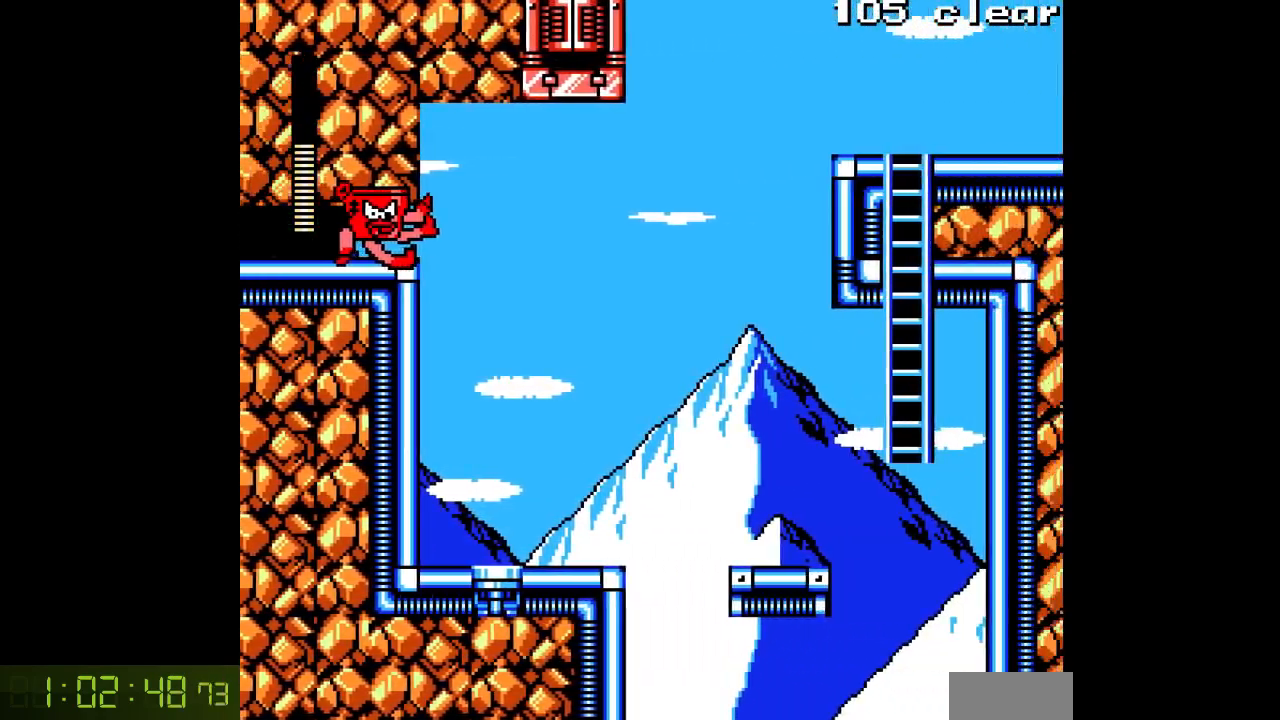
{"buttons": ["A", "DPAD_RIGHT"], "events": []}
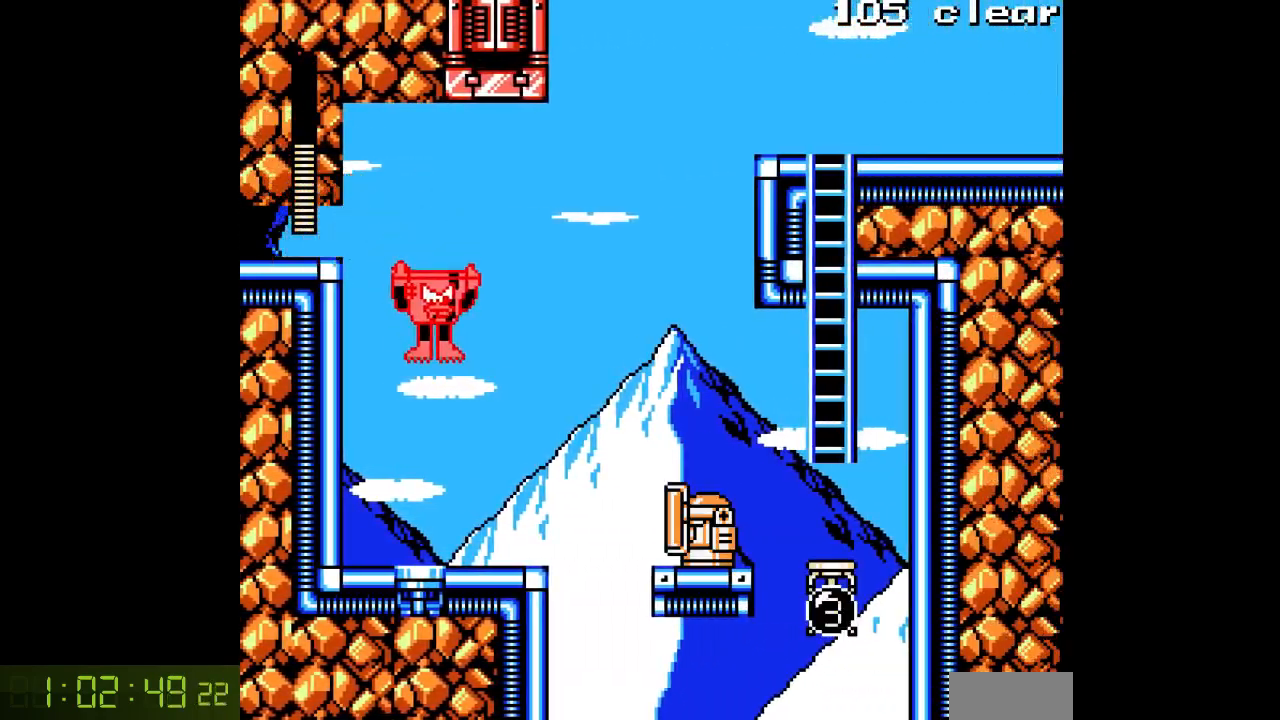
{"buttons": ["A", "DPAD_LEFT"], "events": [[133, "DPAD_RIGHT", "up"], [383, "DPAD_LEFT", "down"]]}
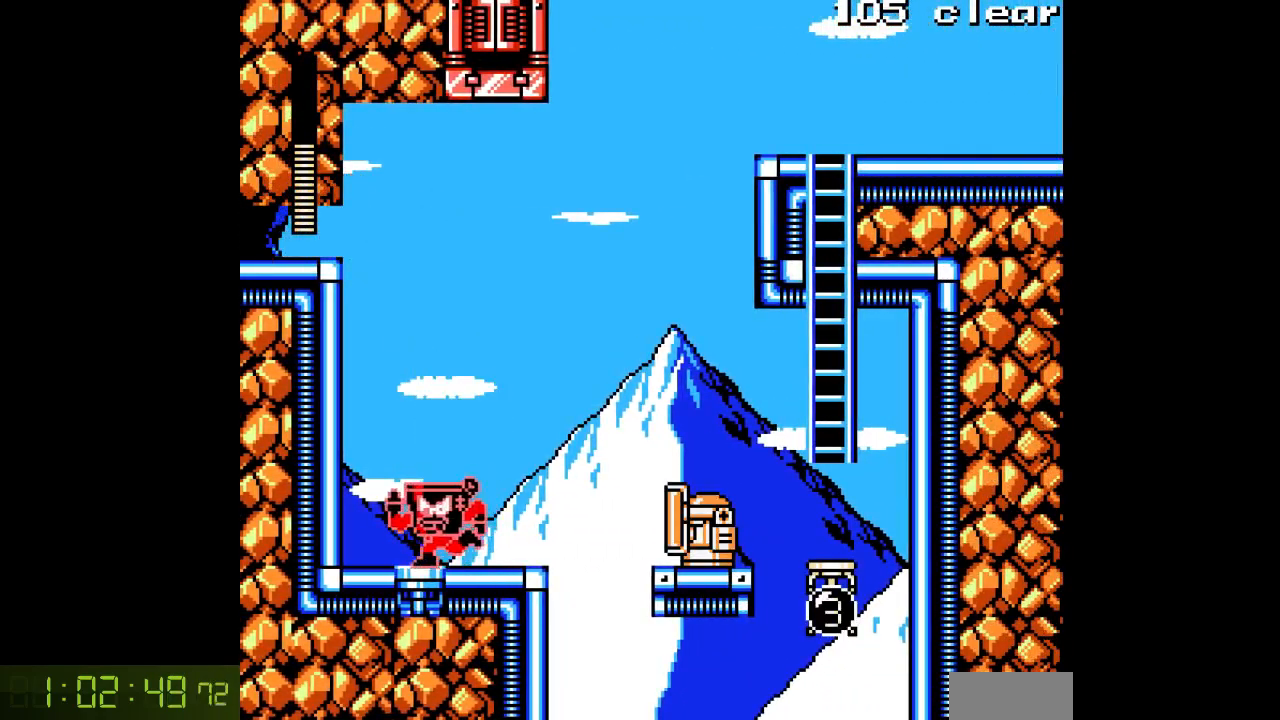
{"buttons": ["A", "DPAD_RIGHT"], "events": [[250, "DPAD_LEFT", "up"], [333, "DPAD_RIGHT", "down"]]}